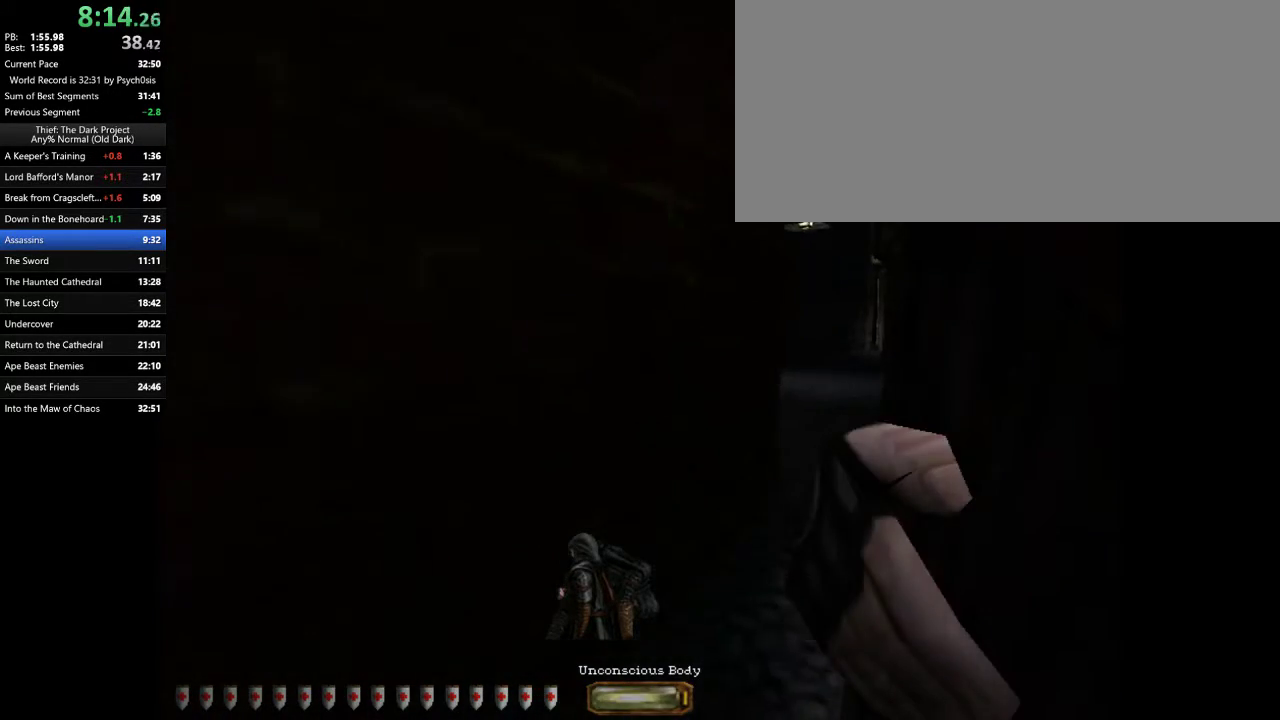
Gameplay with keyboard and mouse; each line is a JSON object with the keys and mouse buttons held at the frame after it. "events" lists presses ("down") and releases ("up") of ".", "/", "0", "1", "2", "3", "4", "5", "6", "7", "8", "9", "a", "alt_l", "alt_r", "b", "backslash", "backspace", "c", "caps_lock", "comma", "ctrl_l", "ctrl_r", "d", "e", "equals", "escape", "f", "f1", "f10", "f11", "f12", "f2", "f3", "f4", "f5", "f6", "f7", "f8", "f9", "g", "h", "i", "j", "k", "l", "lbracket", "m", "minus", "n", "o", "p", "q", "quote", "r", "rbracket", "return", "s", "semicolon", "shift_l", "shift_r", "space", "super", "t", "tab", "tilde", "u", "v", "w", "x", "y", "z", "mouse_left", "mouse_wheel" and "mouse_right" between this image and that frame as [ms after this image, input, new state], when the widget could be followed in between. "mouse_left", "mouse_wheel", "mouse_right" = the "left", "wheel", "right" buttons of the "mouse" list. No other keys are recorded. "wheel" means that the mouse wheel is clicked or scrolled. Mouse movement is not recorded.
{"keys": ["d", "w"], "mouse": [], "events": [[267, "space", "down"], [400, "space", "up"]]}
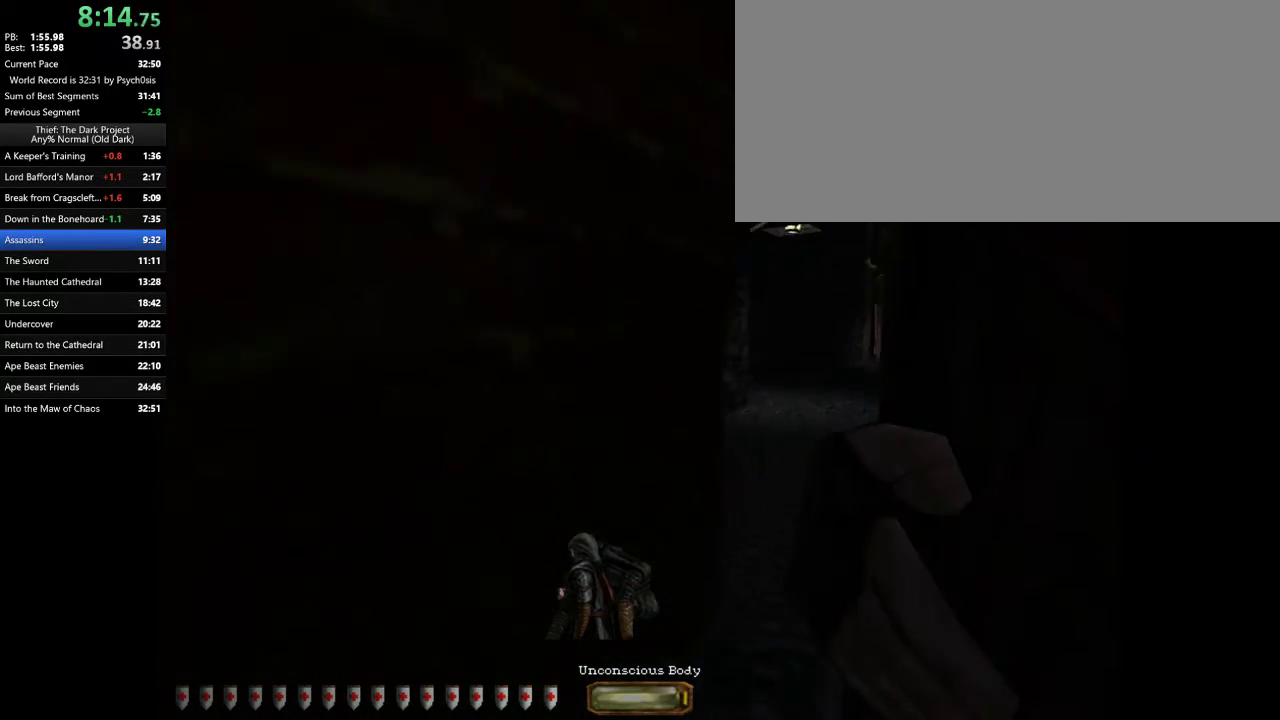
{"keys": ["d", "w"], "mouse": [], "events": []}
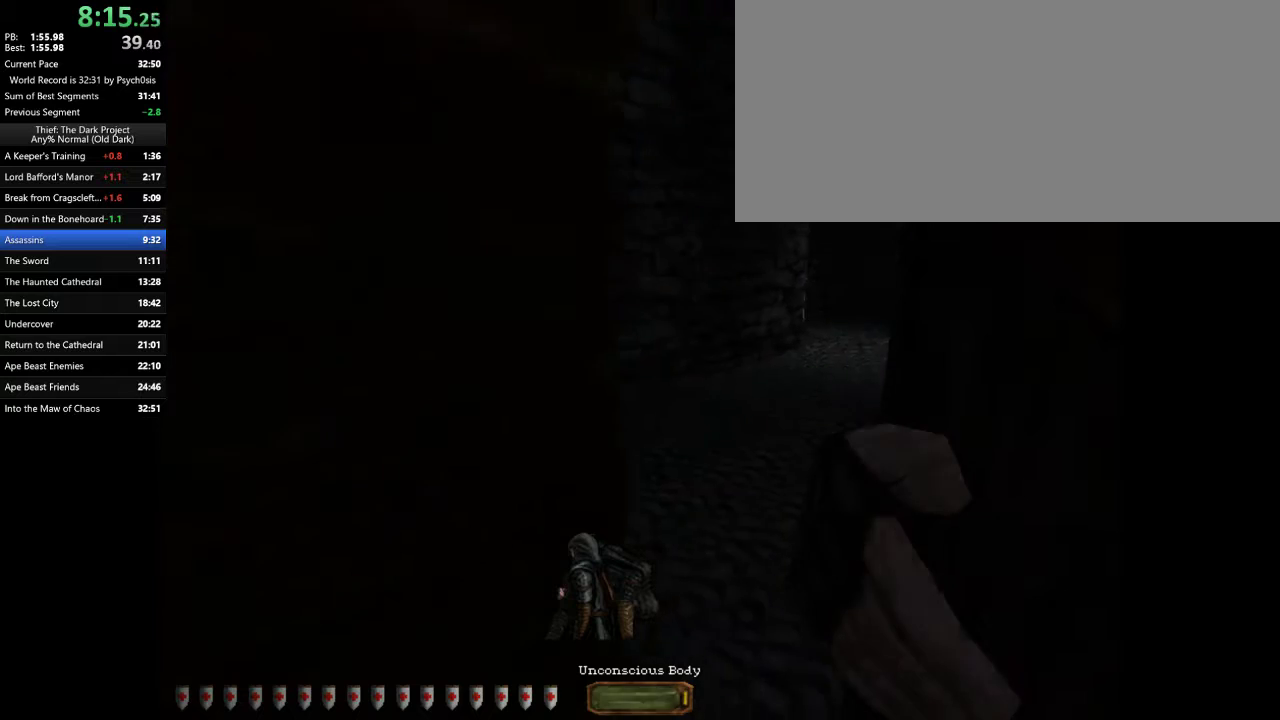
{"keys": ["d", "w"], "mouse": [], "events": [[100, "space", "down"], [233, "space", "up"]]}
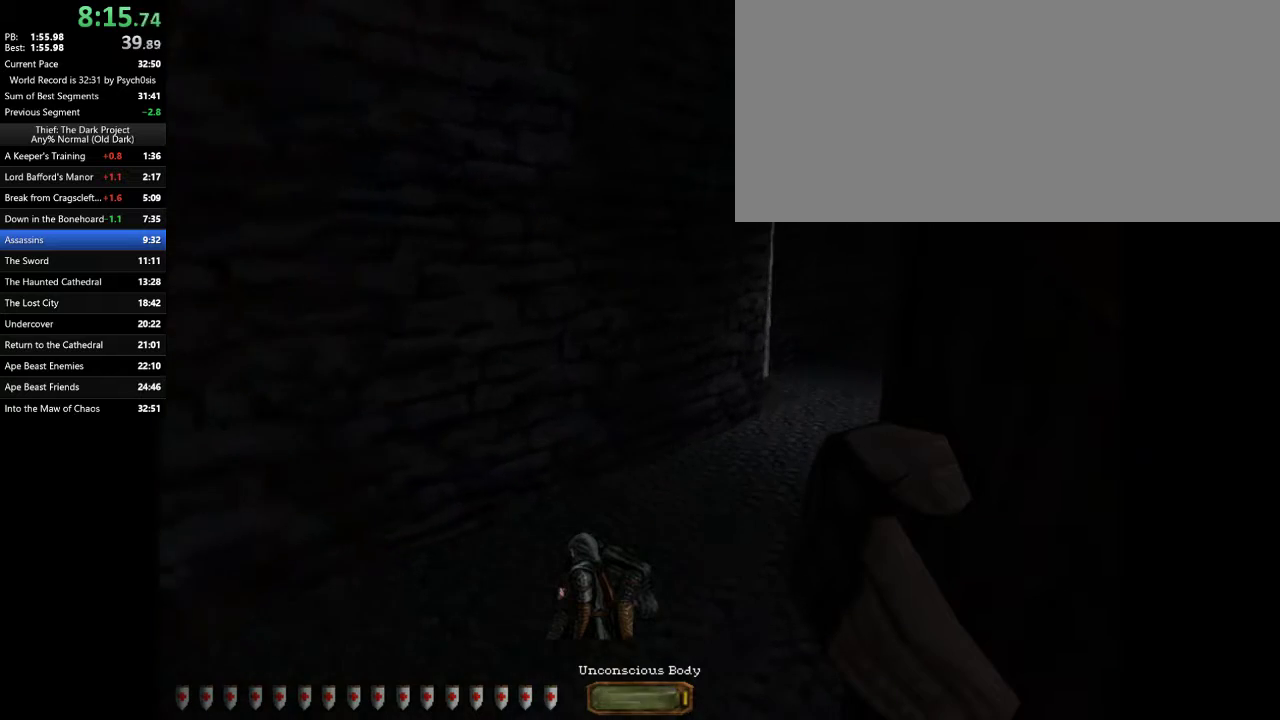
{"keys": ["d", "space", "w"], "mouse": [], "events": [[400, "space", "down"]]}
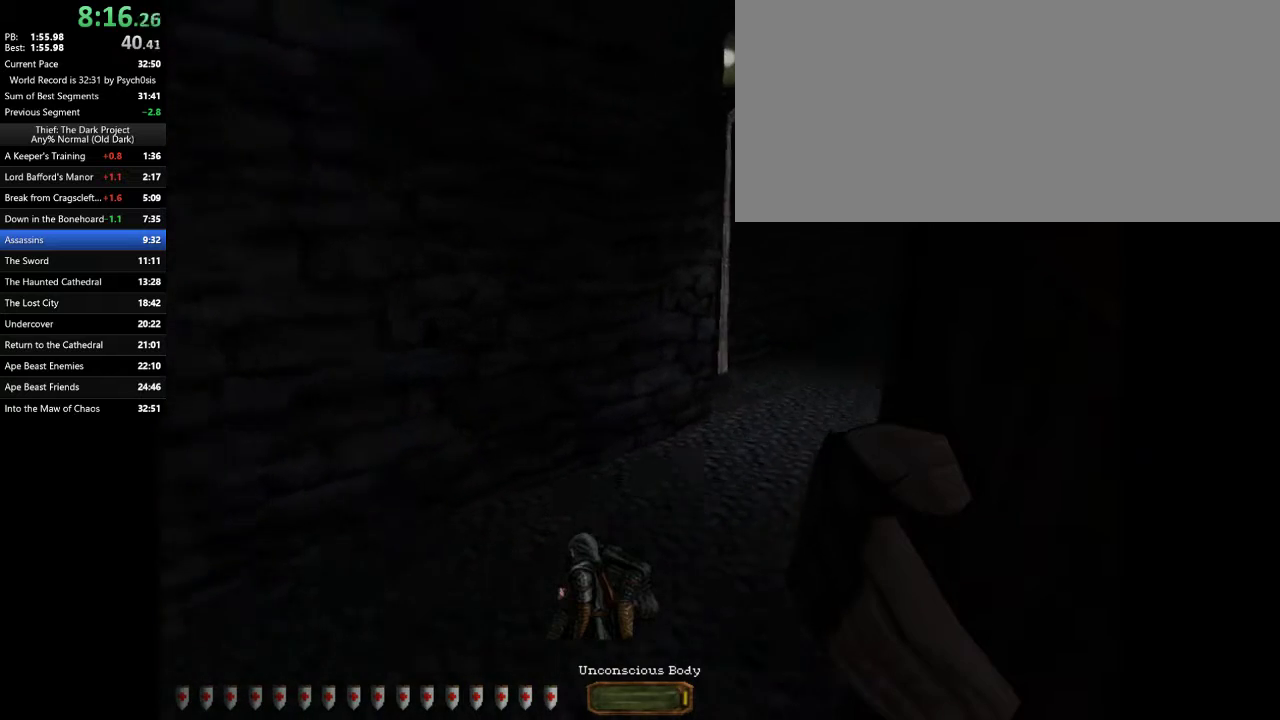
{"keys": ["a", "w"], "mouse": [], "events": [[67, "a", "down"], [67, "space", "up"], [133, "d", "up"]]}
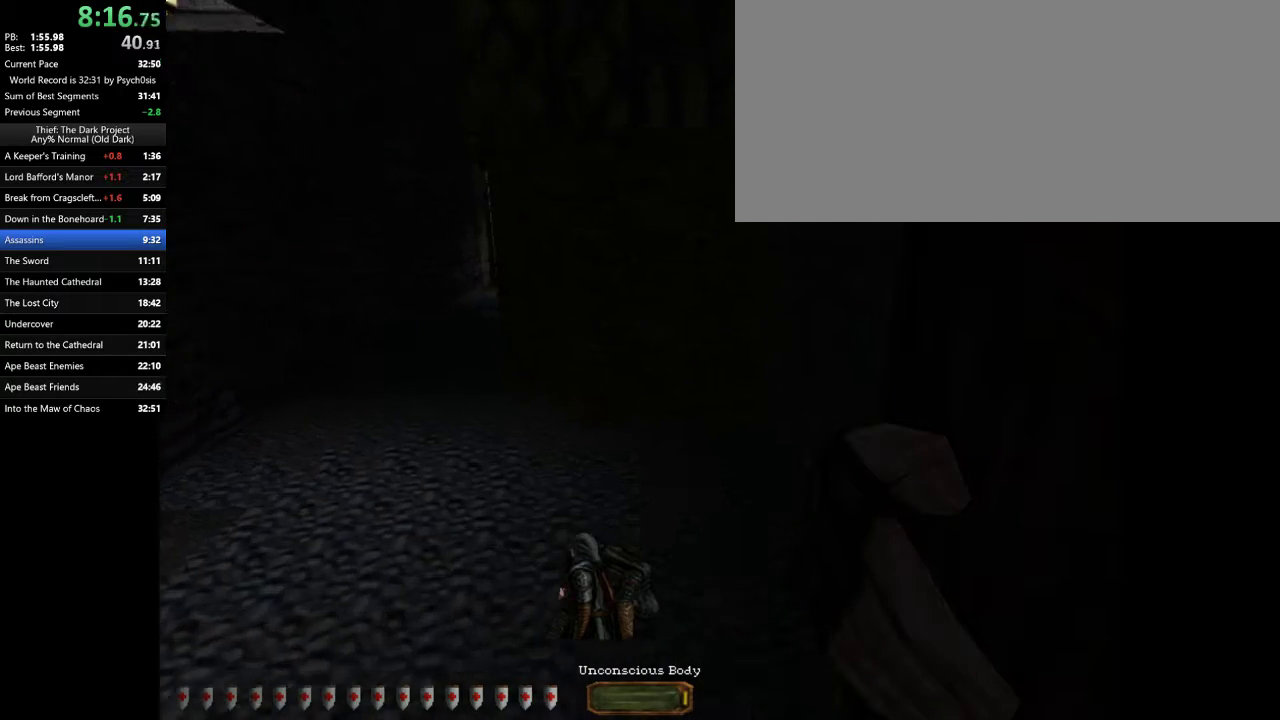
{"keys": ["a", "w"], "mouse": [], "events": [[200, "space", "down"], [367, "space", "up"]]}
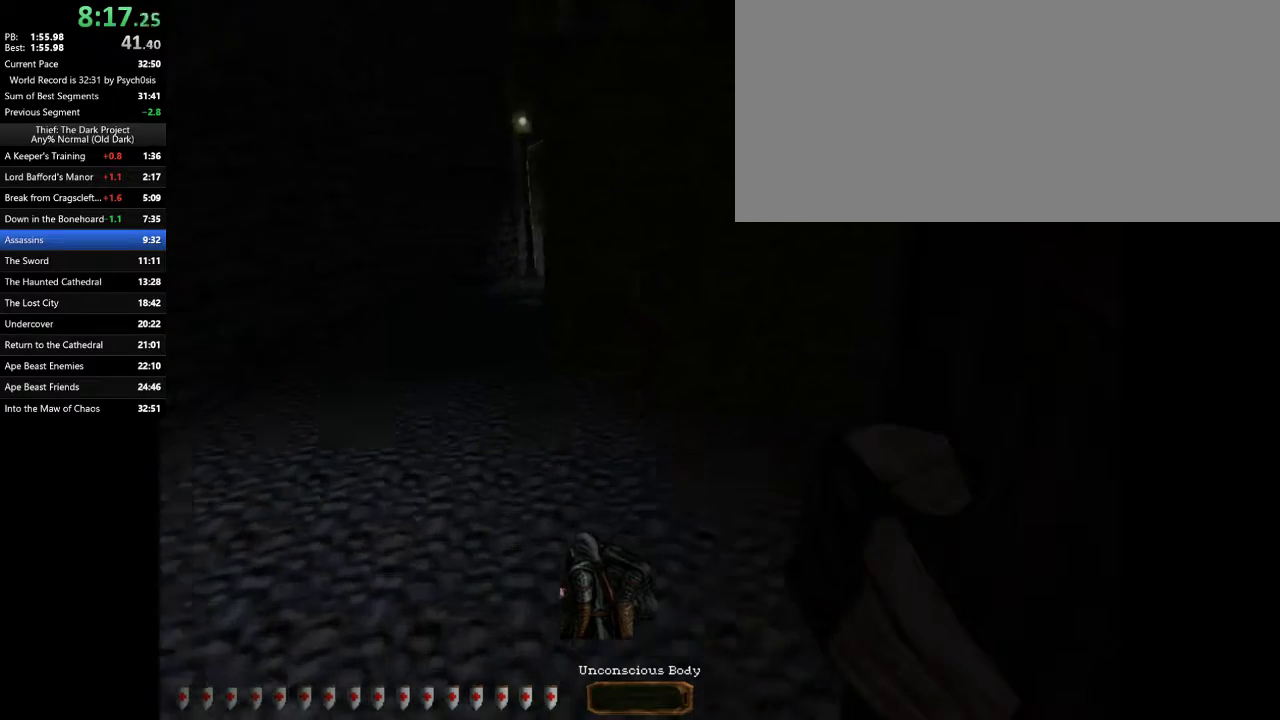
{"keys": ["d", "w"], "mouse": [], "events": [[33, "space", "down"], [167, "space", "up"], [333, "d", "down"], [400, "a", "up"]]}
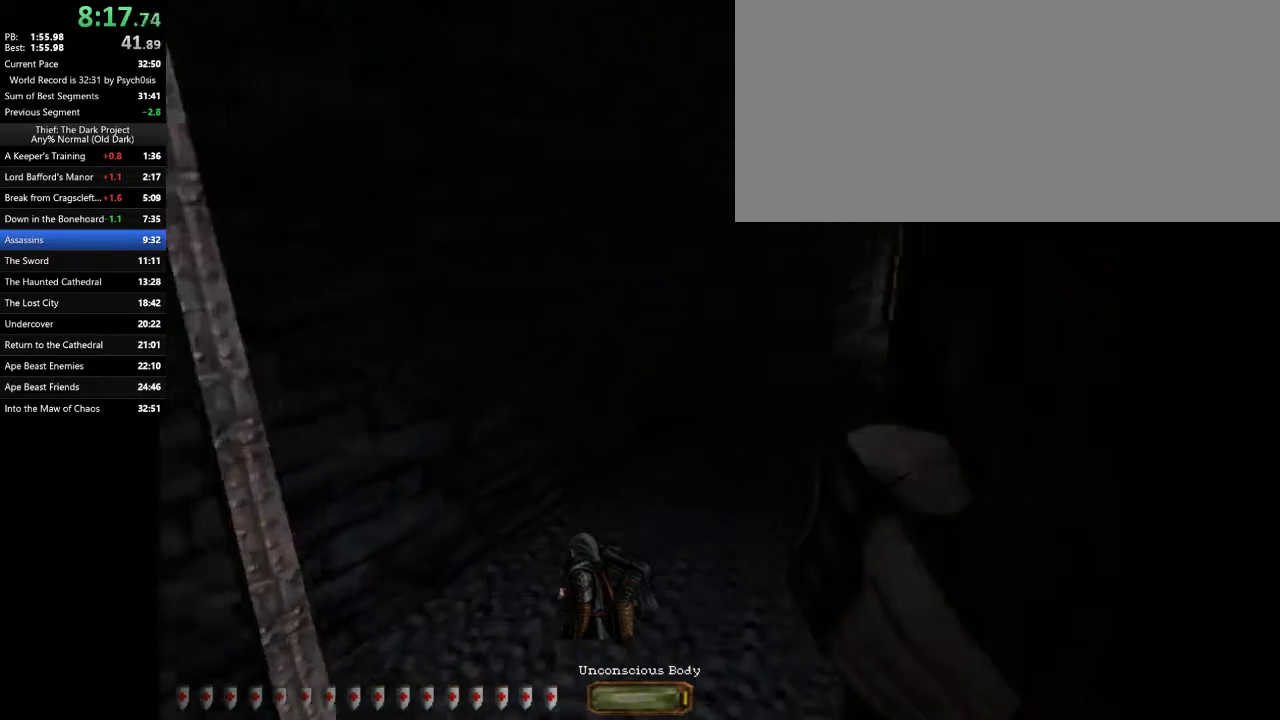
{"keys": ["d", "space", "w"], "mouse": [], "events": [[467, "space", "down"]]}
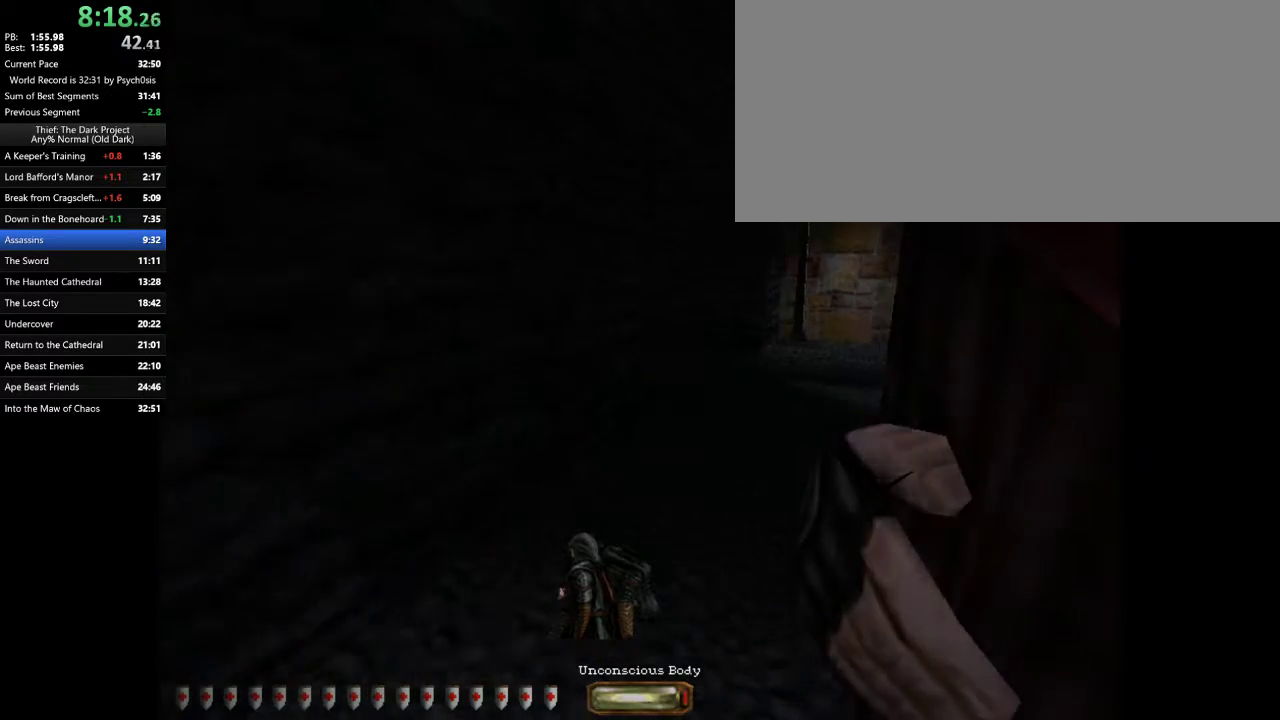
{"keys": ["d", "w"], "mouse": [], "events": [[100, "space", "up"]]}
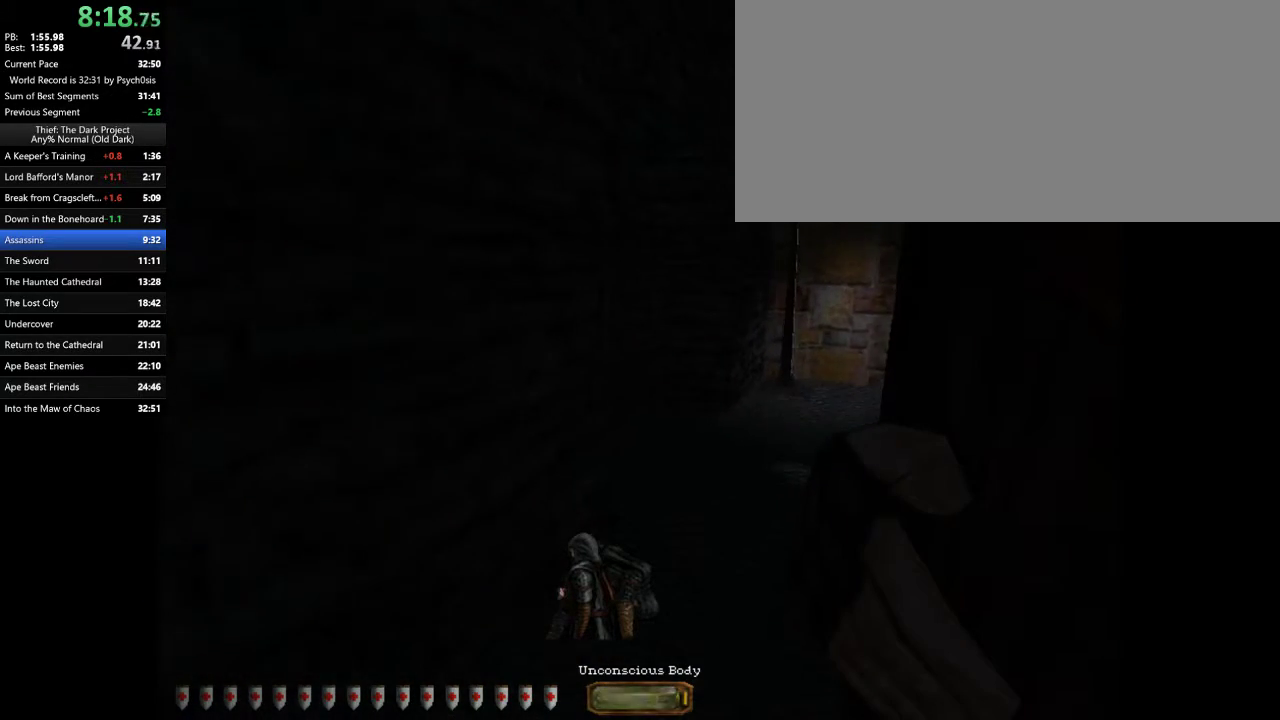
{"keys": ["d", "w"], "mouse": [], "events": [[300, "space", "down"], [433, "space", "up"]]}
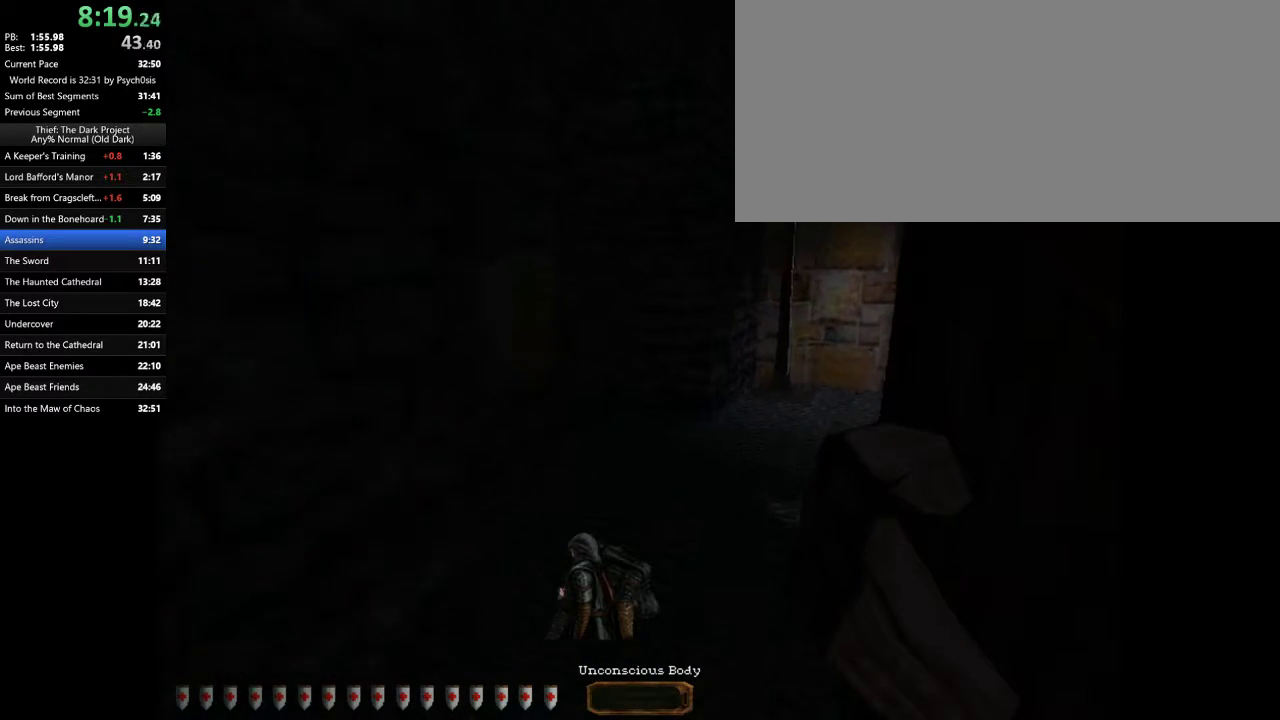
{"keys": ["d", "w"], "mouse": [], "events": []}
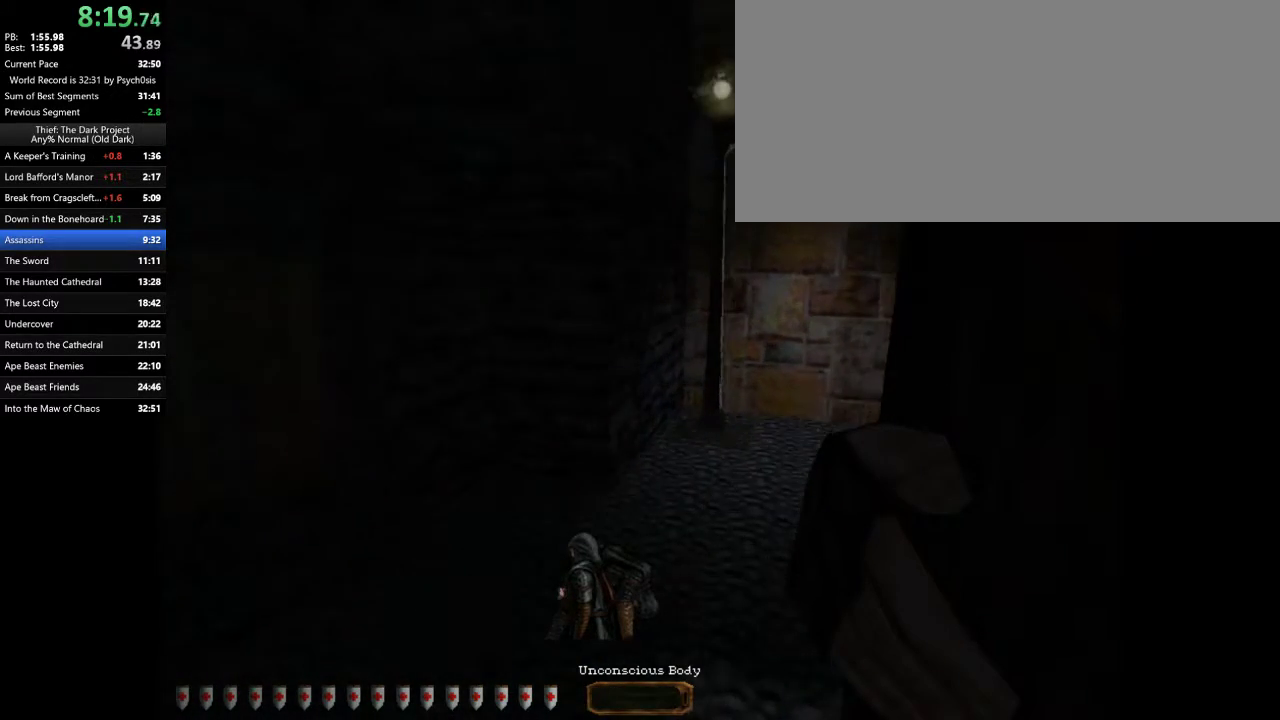
{"keys": ["d", "w"], "mouse": [], "events": [[133, "space", "down"], [300, "space", "up"]]}
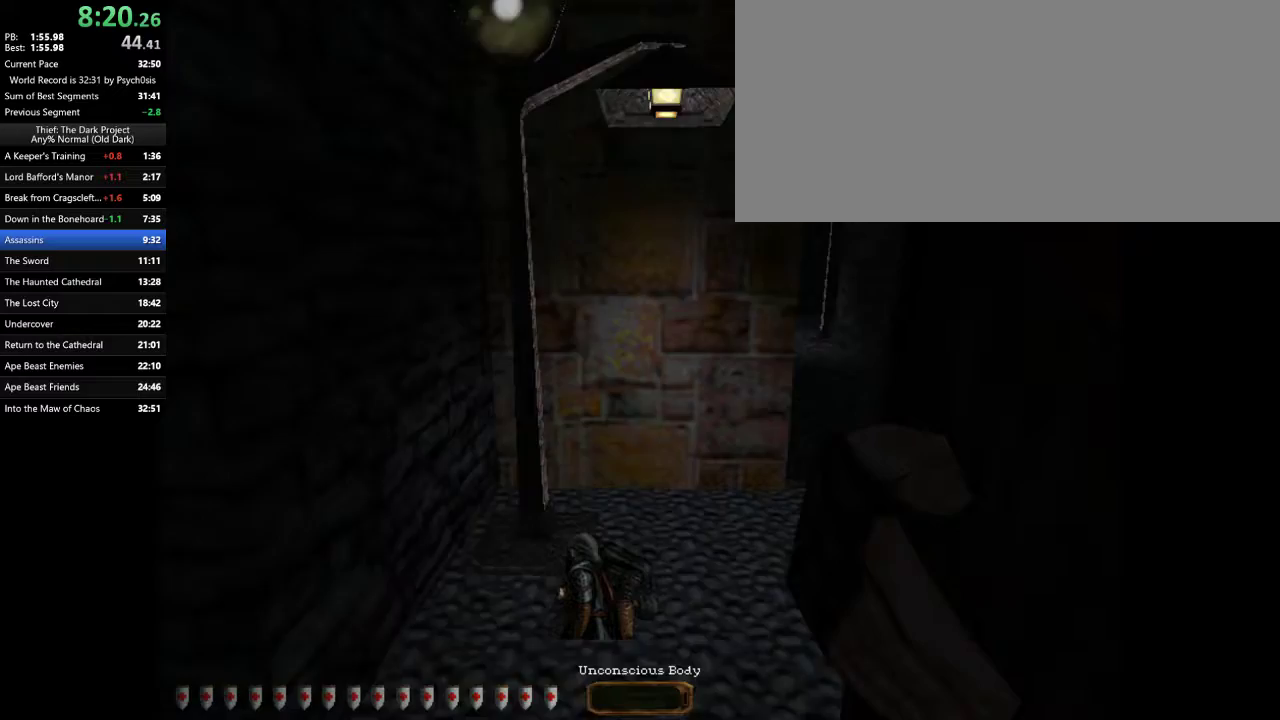
{"keys": ["d", "w"], "mouse": [], "events": []}
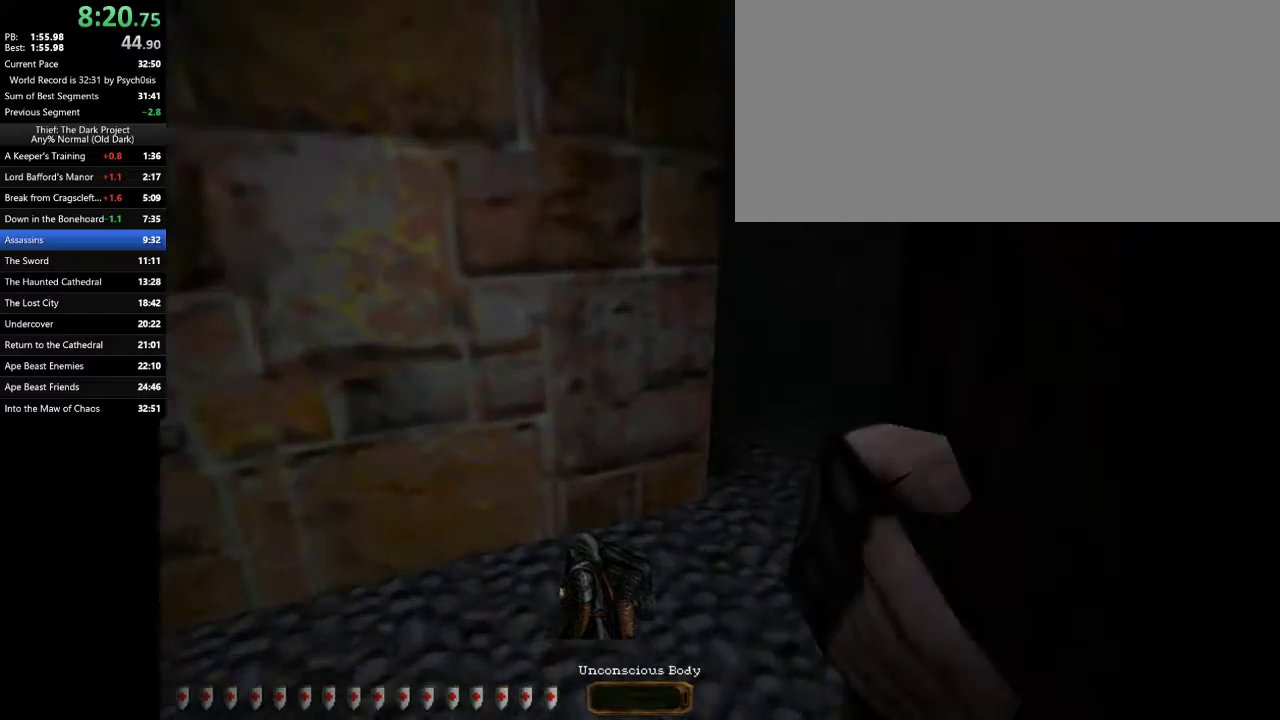
{"keys": ["d", "w"], "mouse": [], "events": [[133, "space", "down"], [267, "space", "up"]]}
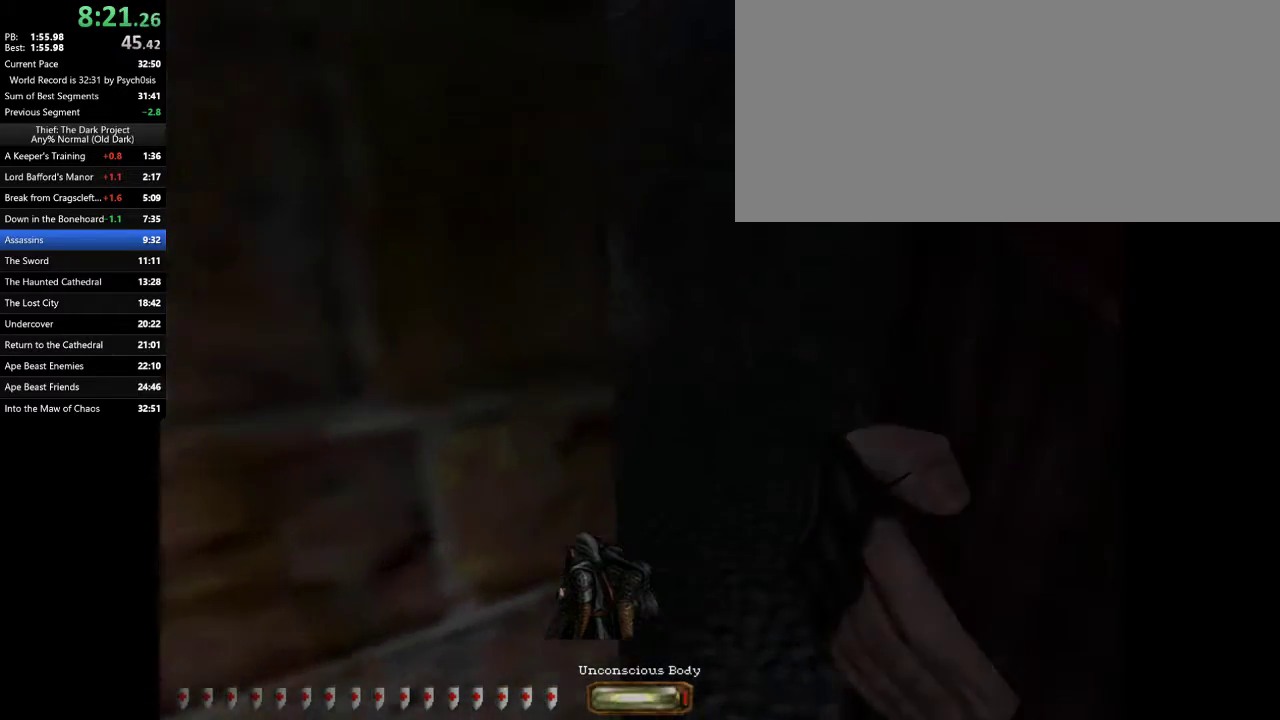
{"keys": ["a", "w"], "mouse": [], "events": [[300, "d", "up"], [333, "a", "down"]]}
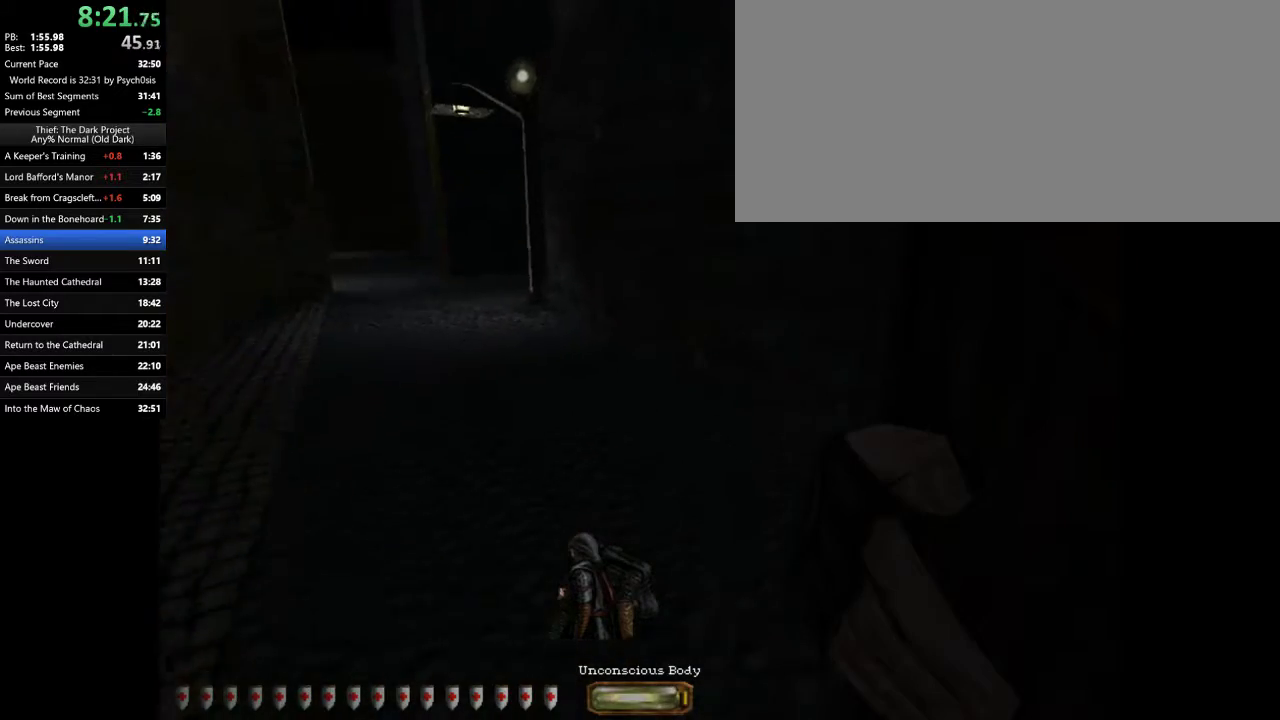
{"keys": ["a", "w"], "mouse": [], "events": [[167, "space", "down"], [300, "space", "up"]]}
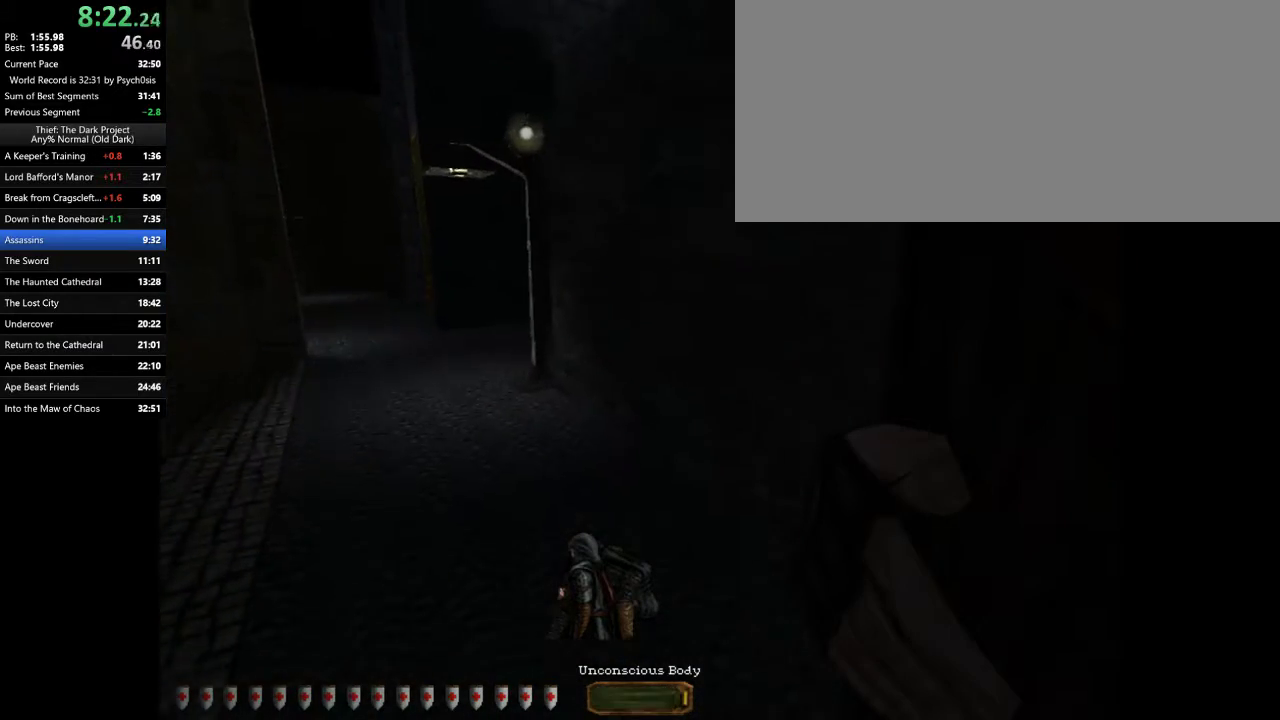
{"keys": ["a", "w"], "mouse": [], "events": []}
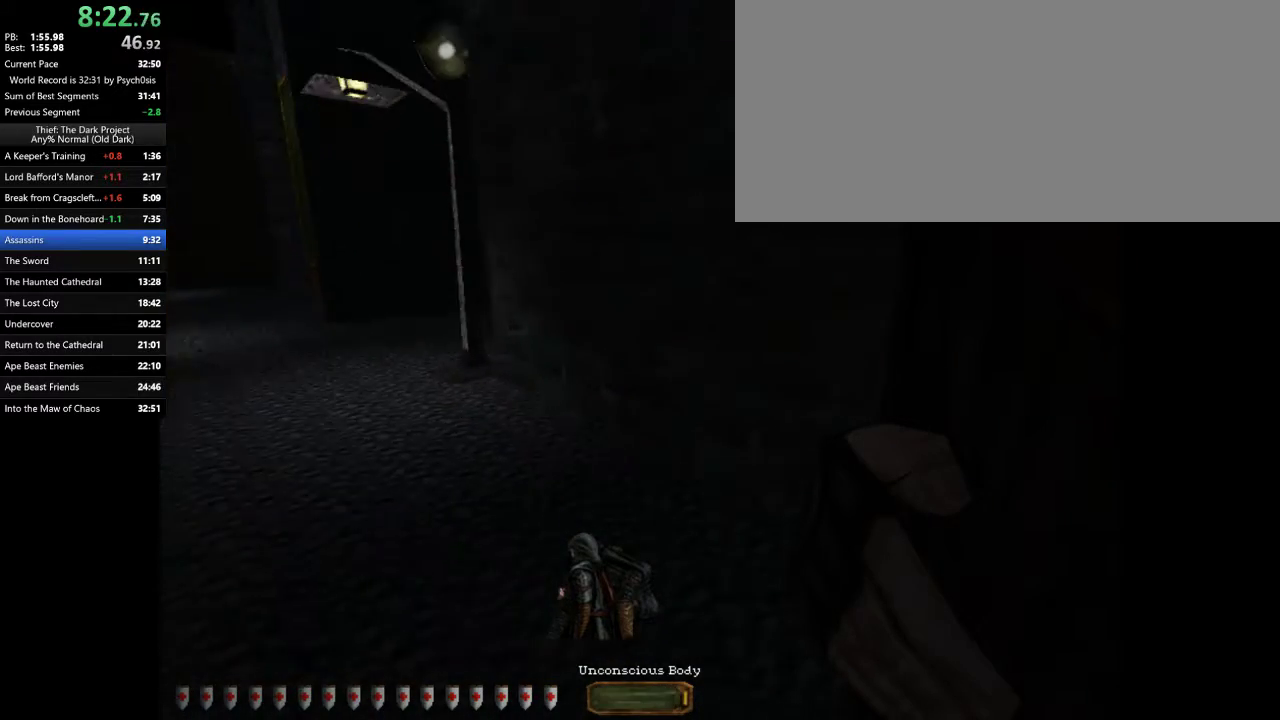
{"keys": ["a", "w"], "mouse": [], "events": [[67, "space", "down"], [200, "space", "up"]]}
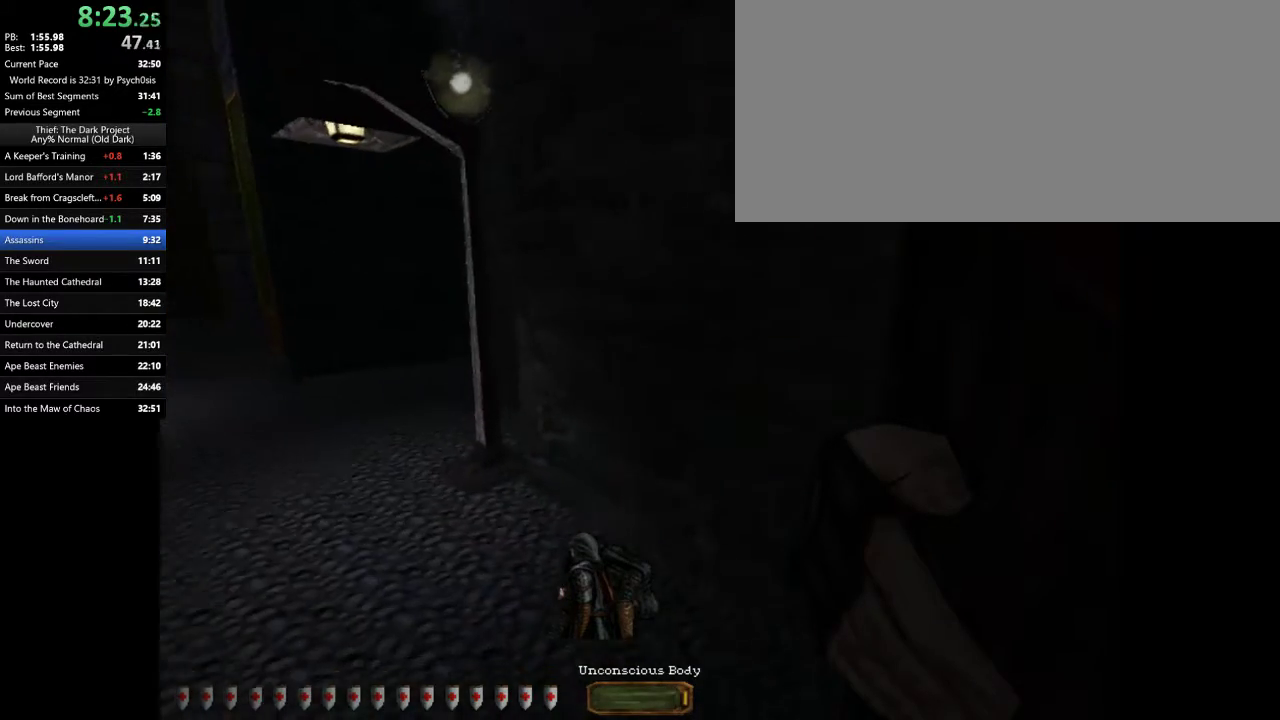
{"keys": ["a", "w"], "mouse": [], "events": [[400, "space", "down"], [500, "space", "up"]]}
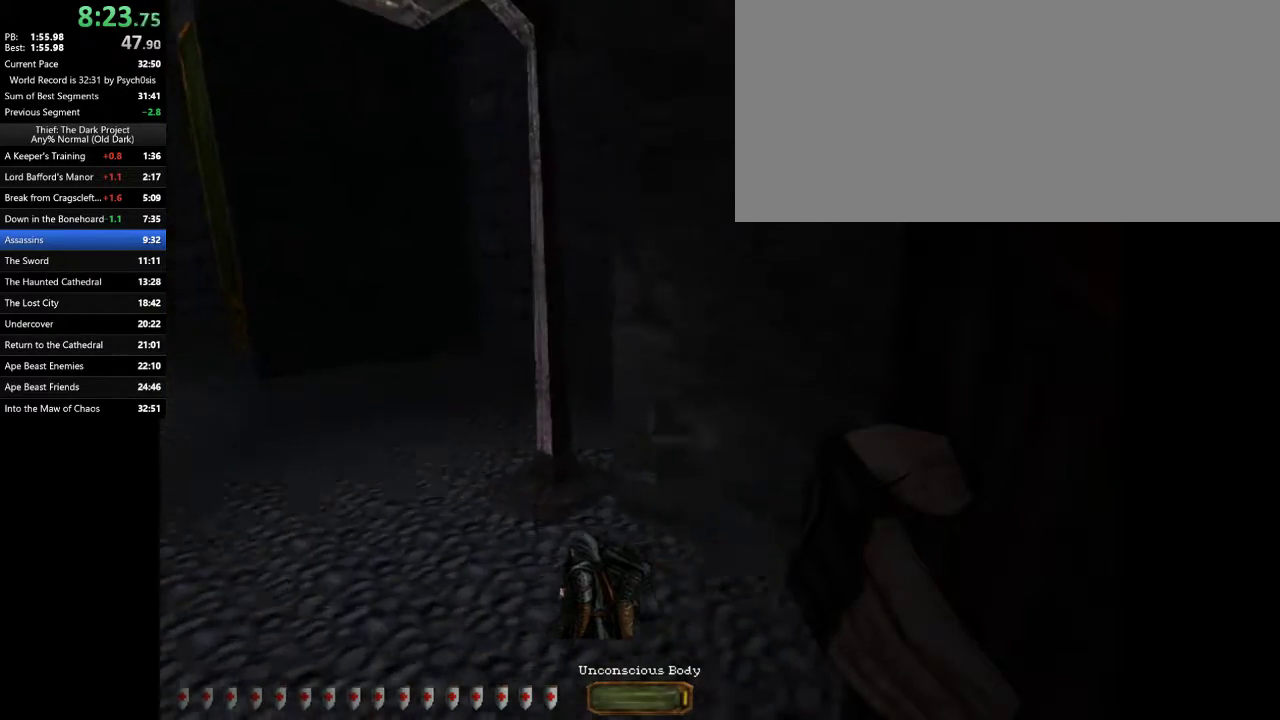
{"keys": ["a", "w"], "mouse": [], "events": []}
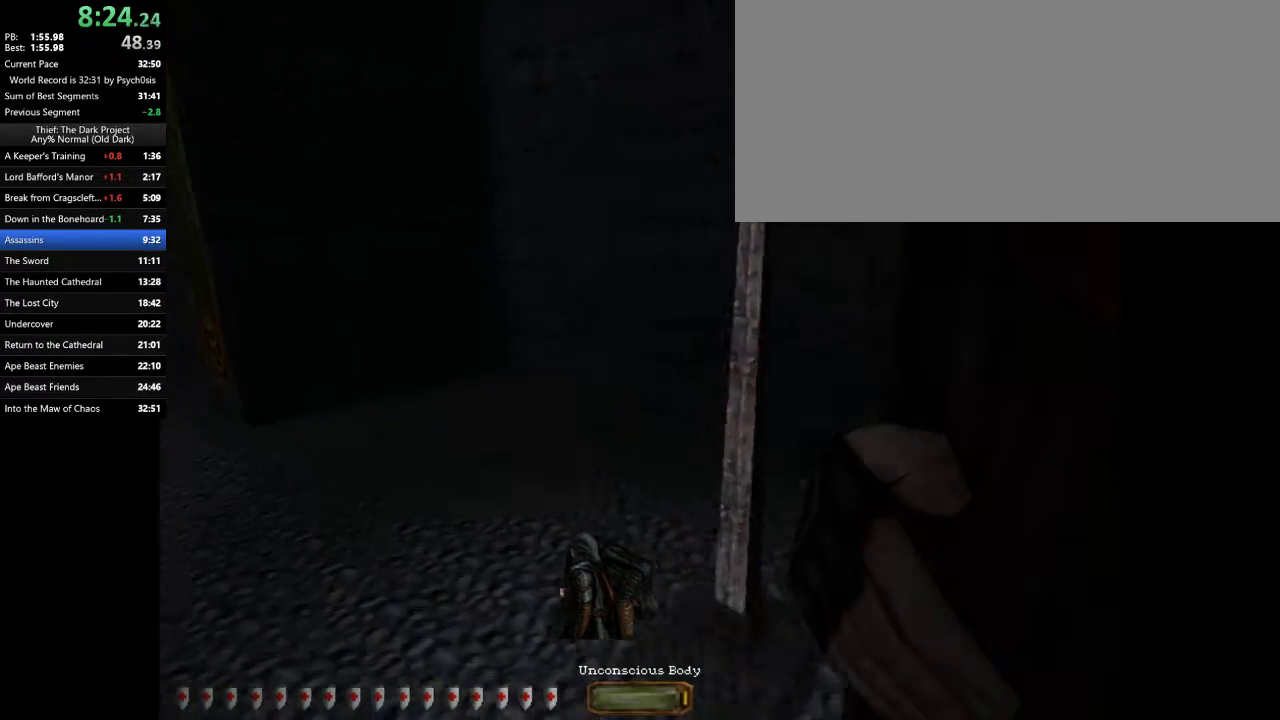
{"keys": ["a", "w"], "mouse": [], "events": [[300, "space", "down"], [367, "space", "up"]]}
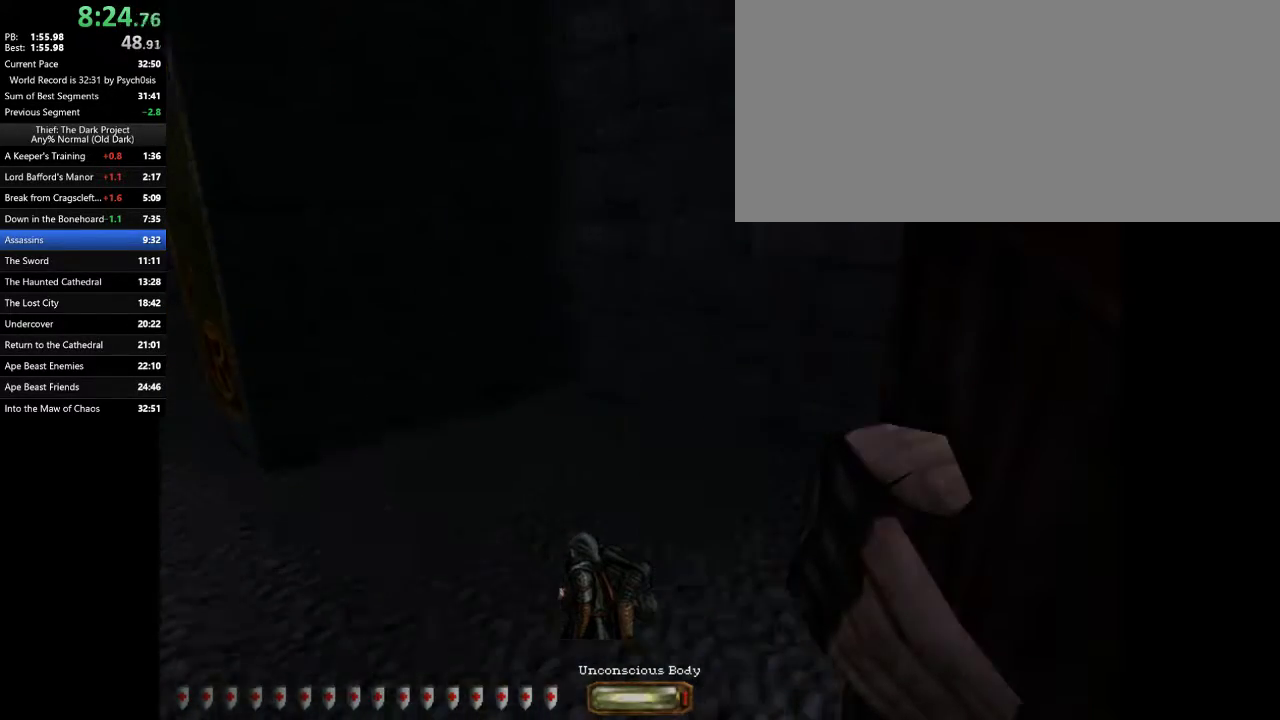
{"keys": ["d", "w"], "mouse": [], "events": [[267, "d", "down"], [333, "a", "up"]]}
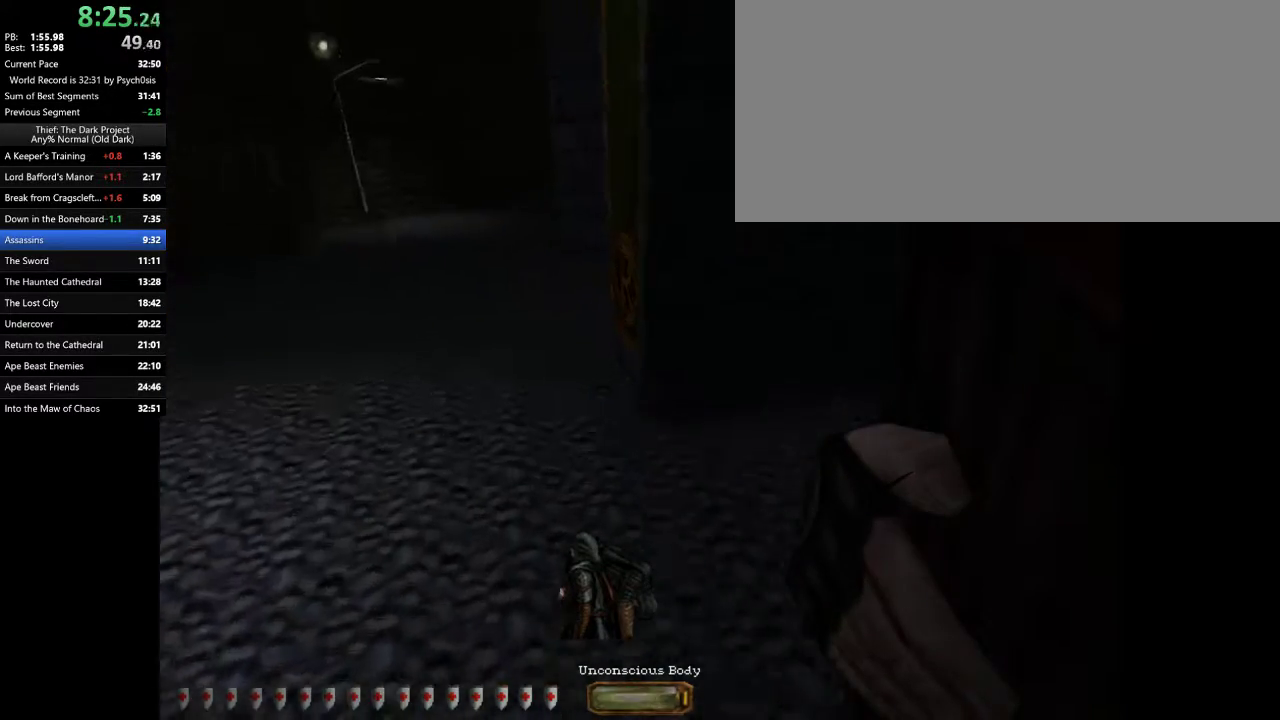
{"keys": ["a", "w"], "mouse": [], "events": [[233, "a", "down"], [233, "d", "up"]]}
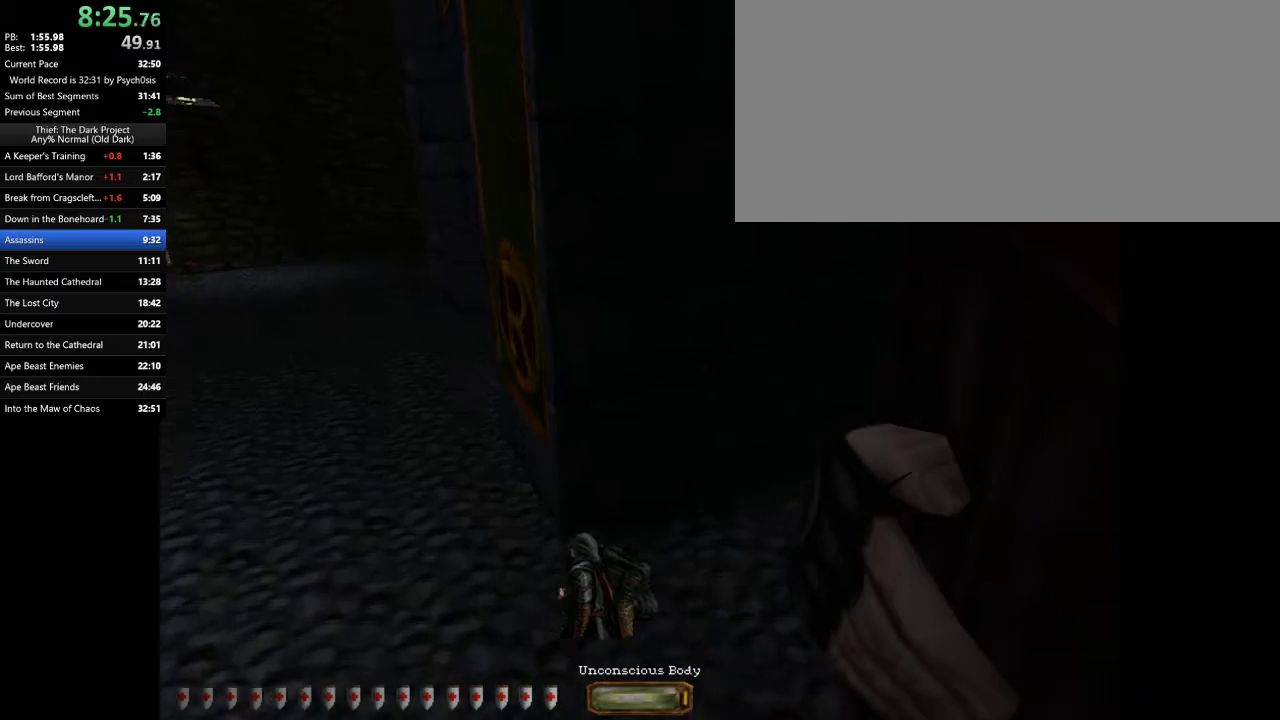
{"keys": ["w"], "mouse": [], "events": [[300, "a", "up"]]}
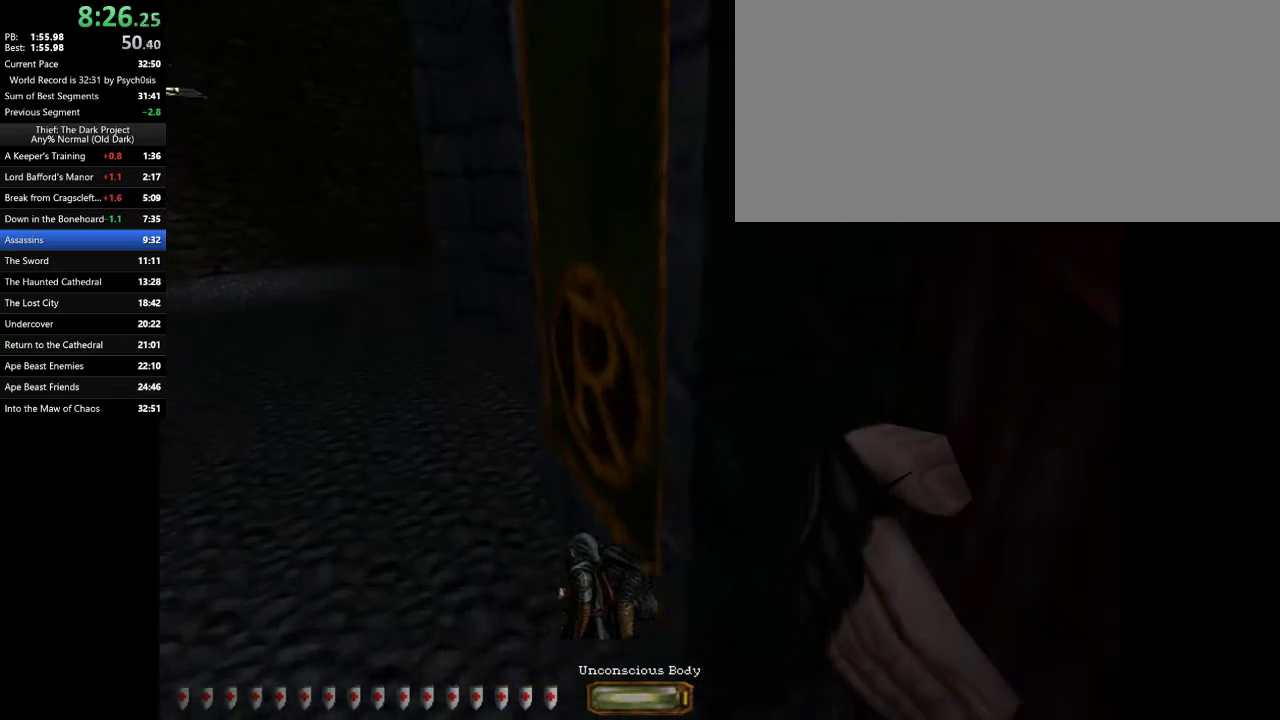
{"keys": ["a", "w"], "mouse": [], "events": [[67, "a", "down"], [267, "f11", "down"], [333, "f11", "up"]]}
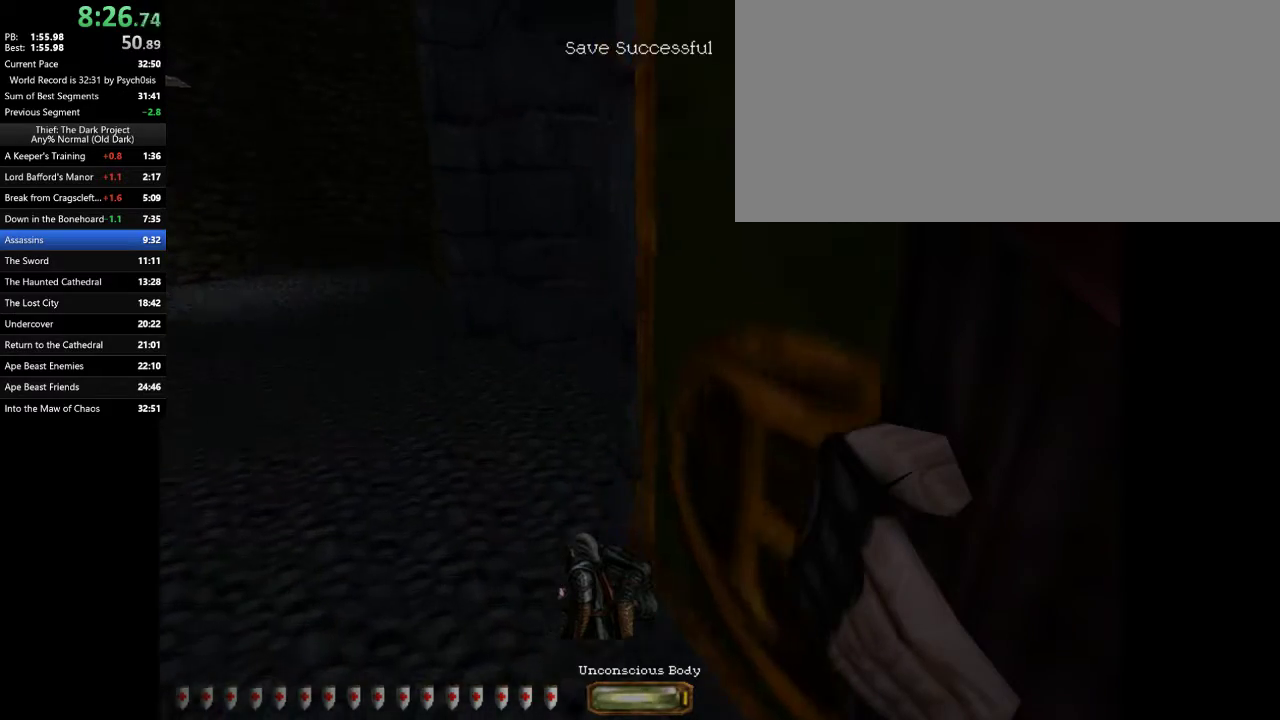
{"keys": ["a", "w"], "mouse": [], "events": []}
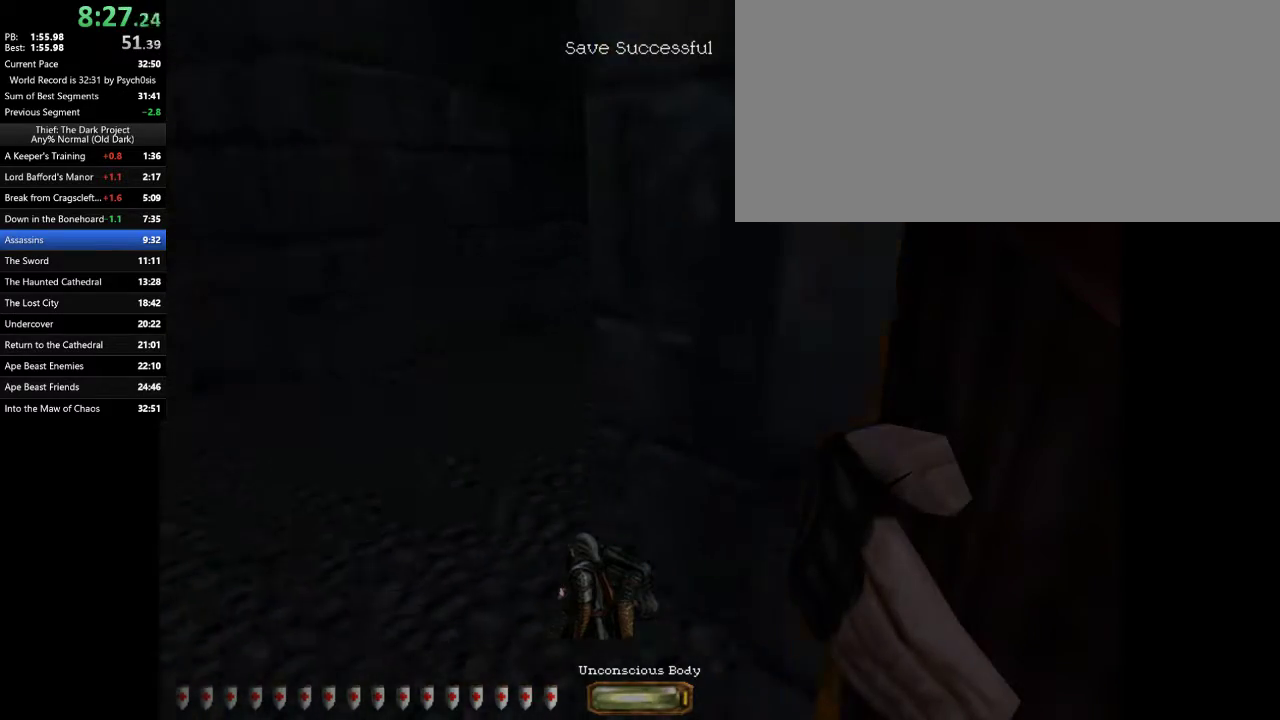
{"keys": ["a", "w"], "mouse": [], "events": []}
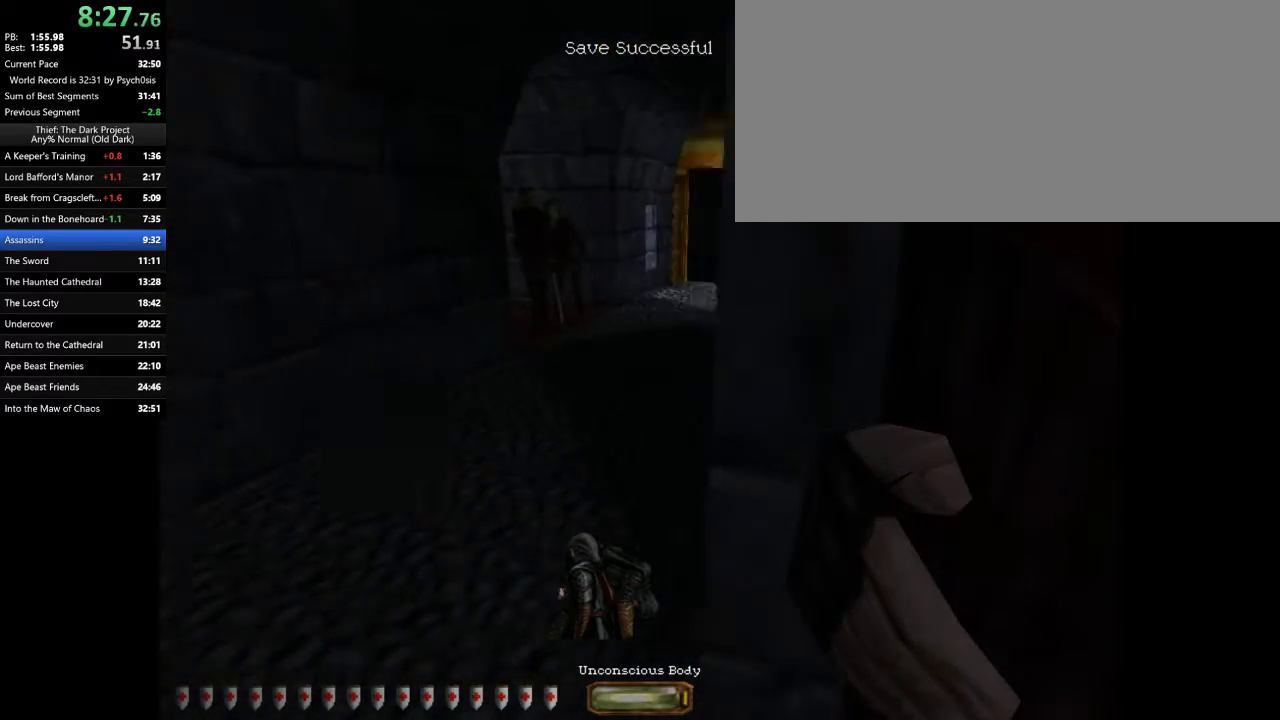
{"keys": ["d", "w"], "mouse": [], "events": [[100, "a", "up"], [100, "d", "down"]]}
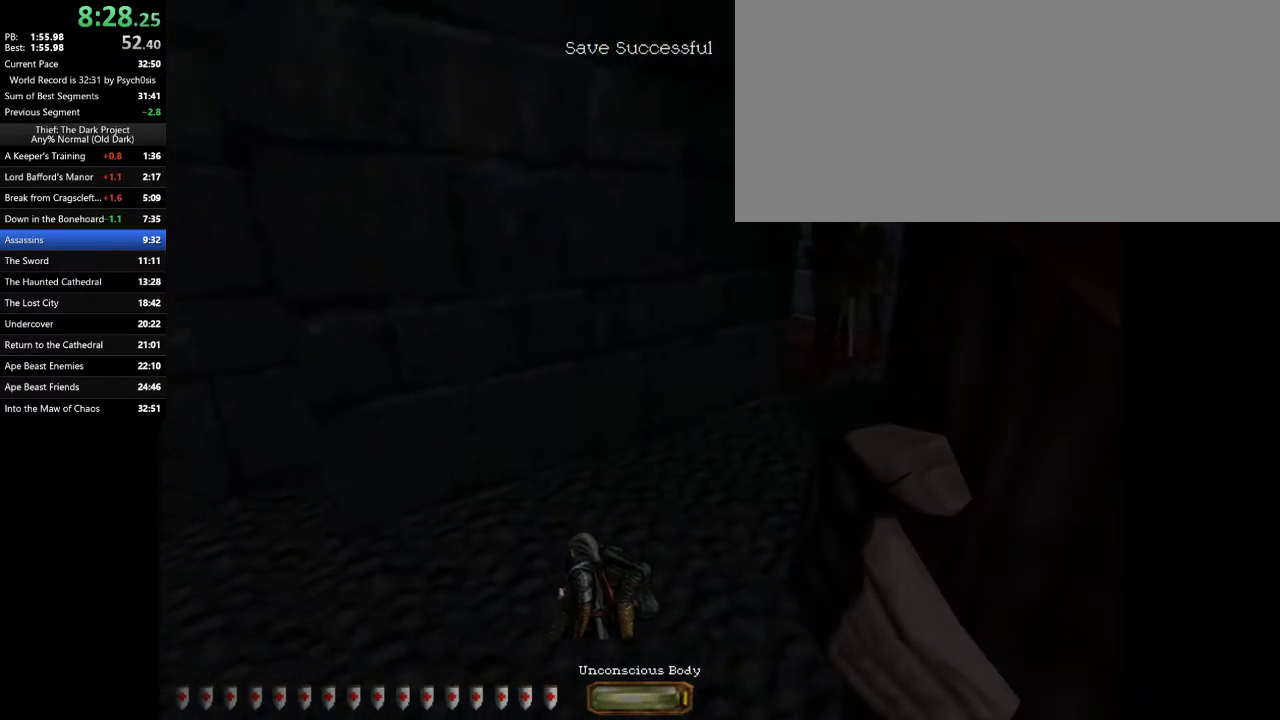
{"keys": ["d", "w"], "mouse": [], "events": [[233, "mouse_right", "down"], [267, "mouse_right", "up"]]}
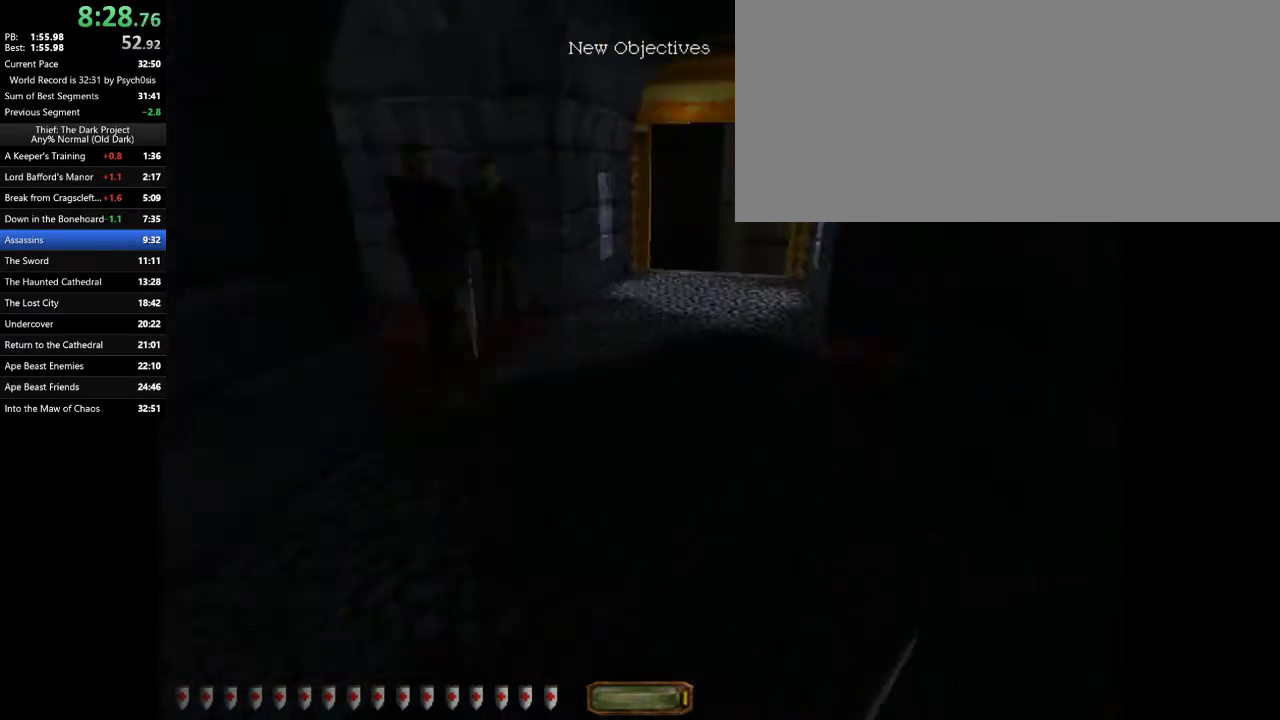
{"keys": ["a", "w"], "mouse": [], "events": [[67, "a", "down"], [67, "d", "up"]]}
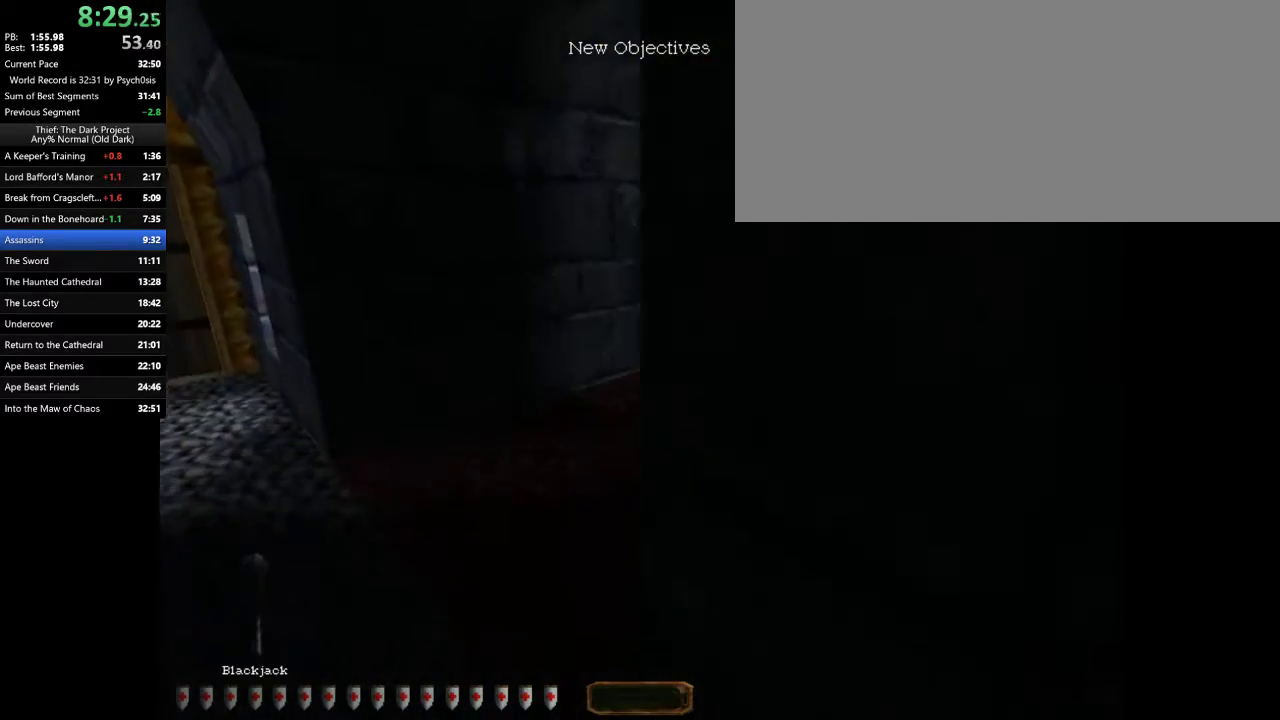
{"keys": ["a", "w"], "mouse": [], "events": []}